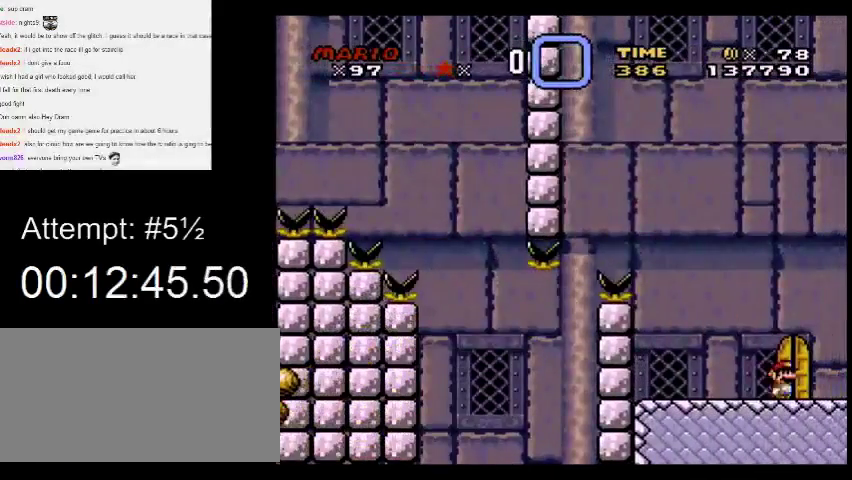
Gameplay with a controller (Nintendo layout); each line is a JSON object with the inputs held at the frame after it. "events" lists button and stick changes between this image and that frame as [ms after this image, input, new state], when the widget could be followed in between. Not read: A L3 R3.
{"buttons": ["X"], "events": [[67, "DPAD_RIGHT", "up"], [367, "DPAD_RIGHT", "down"], [500, "DPAD_RIGHT", "up"]]}
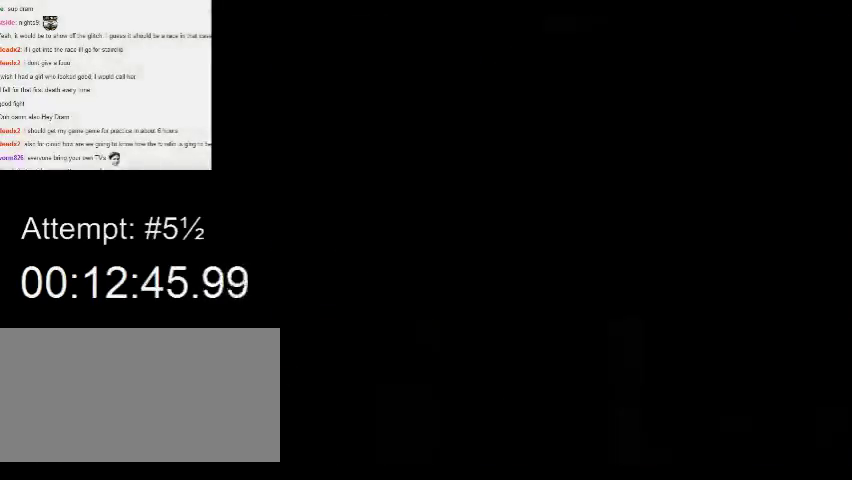
{"buttons": ["X"], "events": []}
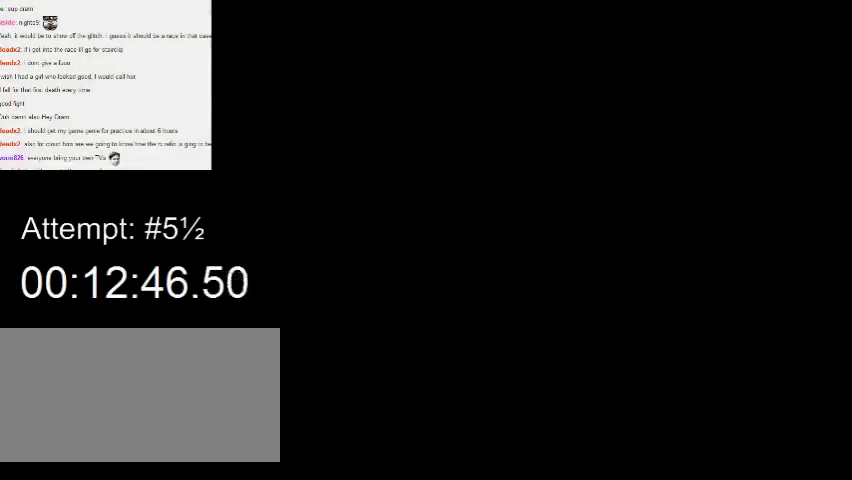
{"buttons": ["X"], "events": []}
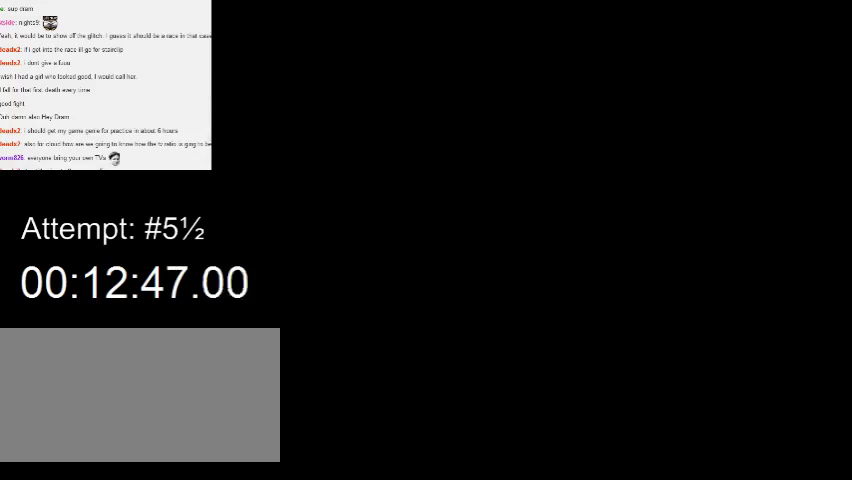
{"buttons": ["X", "DPAD_RIGHT"], "events": [[233, "DPAD_RIGHT", "down"]]}
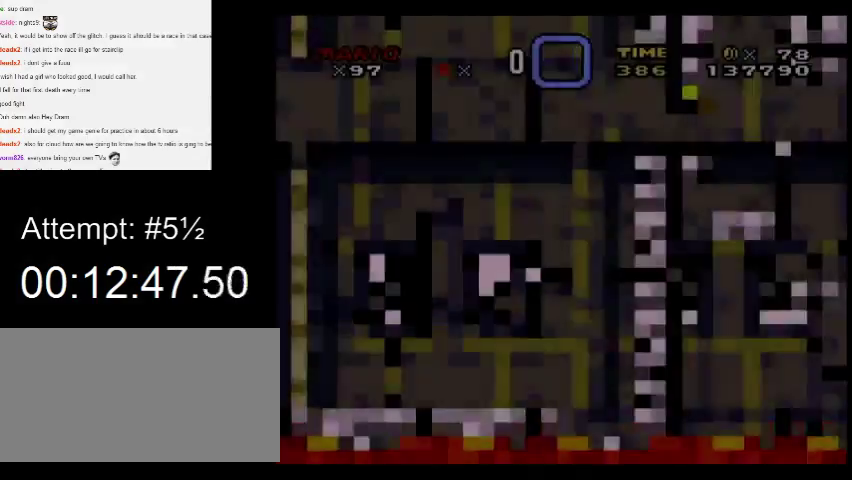
{"buttons": ["X", "DPAD_RIGHT"], "events": []}
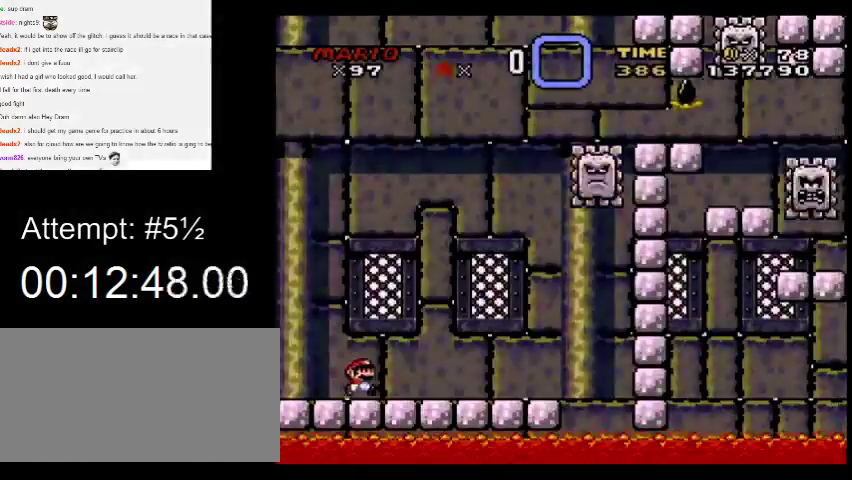
{"buttons": ["X", "DPAD_RIGHT"], "events": []}
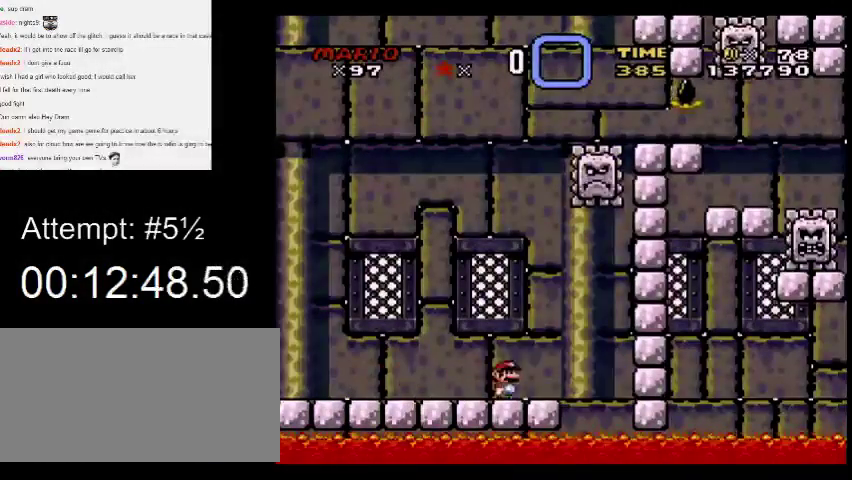
{"buttons": ["X", "DPAD_LEFT"], "events": [[67, "DPAD_LEFT", "down"], [67, "DPAD_RIGHT", "up"], [200, "DPAD_LEFT", "up"], [200, "DPAD_RIGHT", "down"], [467, "DPAD_RIGHT", "up"], [500, "DPAD_LEFT", "down"]]}
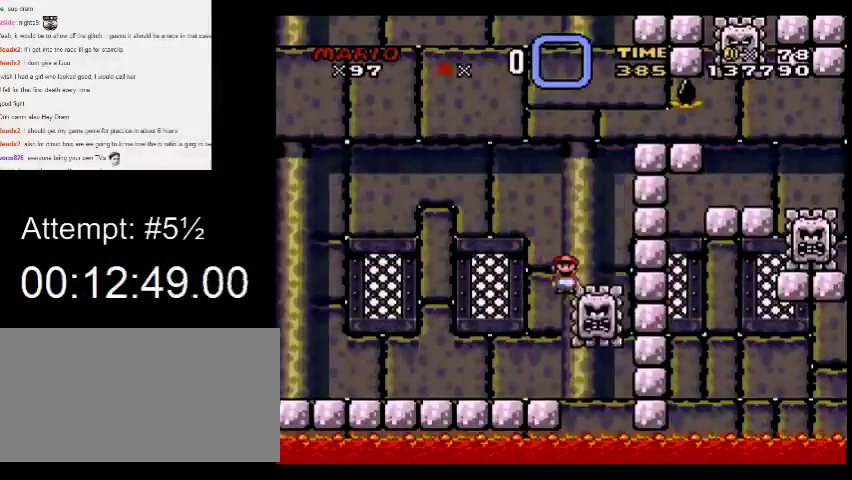
{"buttons": ["X", "DPAD_RIGHT"], "events": [[100, "DPAD_LEFT", "up"], [100, "DPAD_RIGHT", "down"]]}
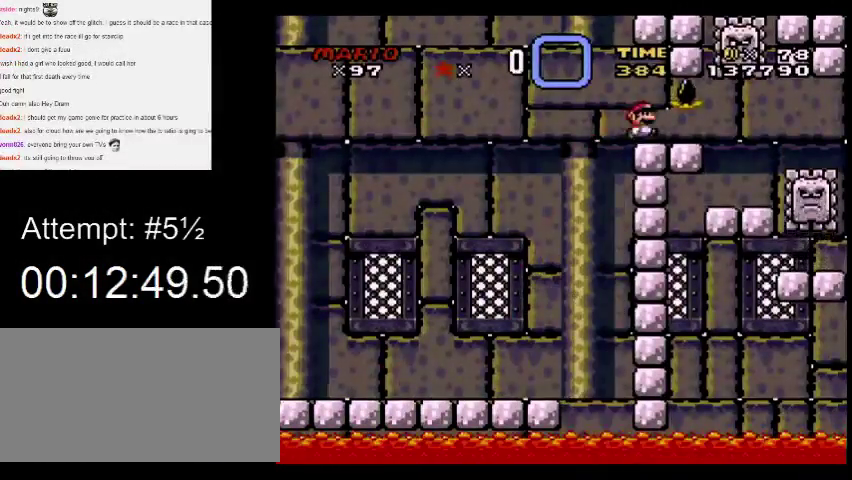
{"buttons": ["X", "DPAD_RIGHT"], "events": []}
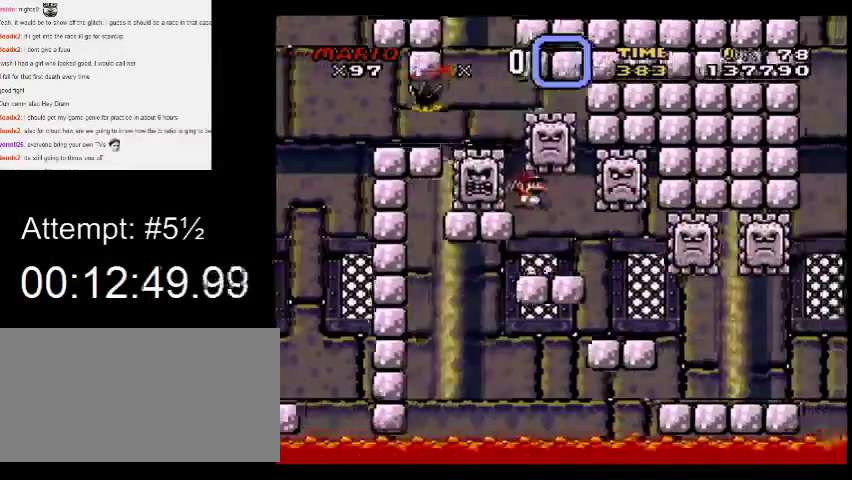
{"buttons": ["X", "DPAD_RIGHT"], "events": []}
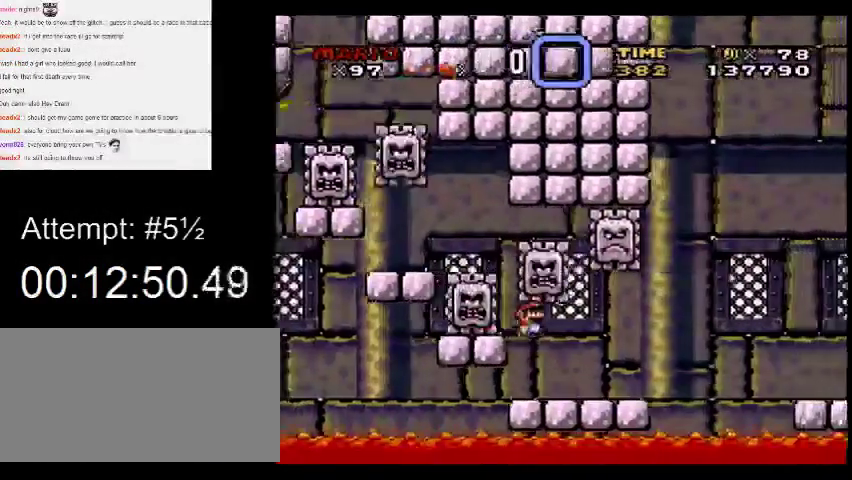
{"buttons": ["X", "DPAD_RIGHT"], "events": []}
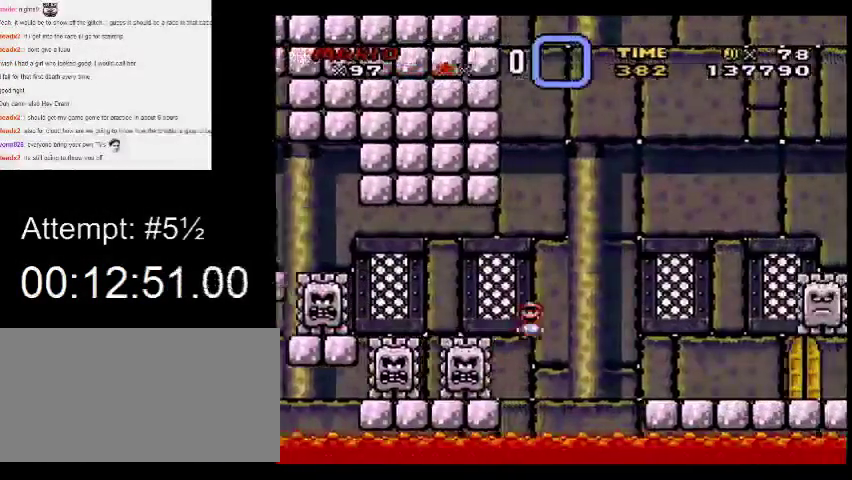
{"buttons": ["X", "DPAD_RIGHT"], "events": []}
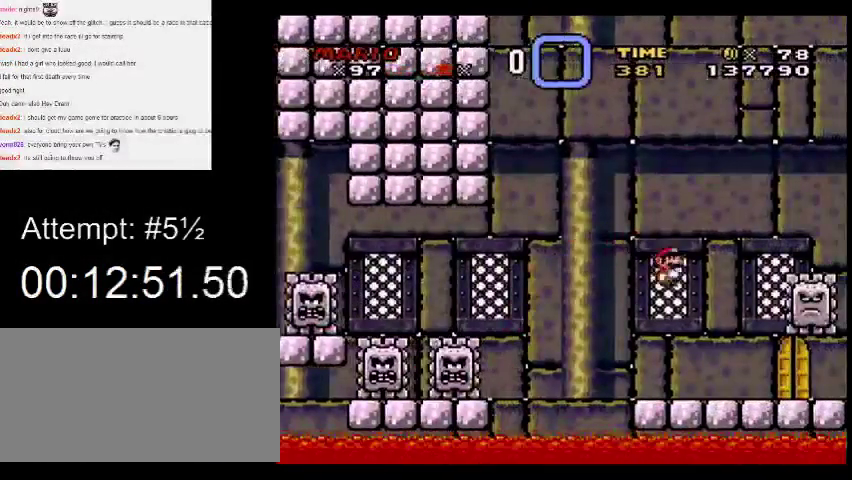
{"buttons": ["X"], "events": [[400, "DPAD_UP", "down"], [433, "DPAD_RIGHT", "up"], [500, "DPAD_UP", "up"]]}
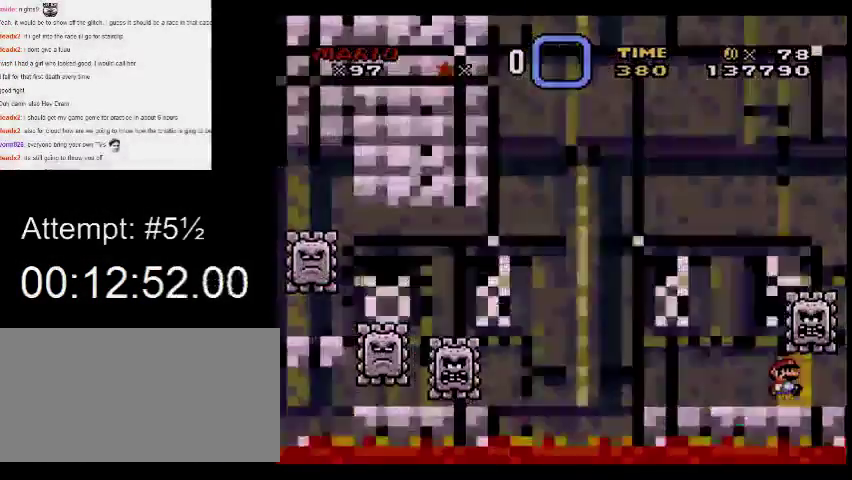
{"buttons": ["X"], "events": []}
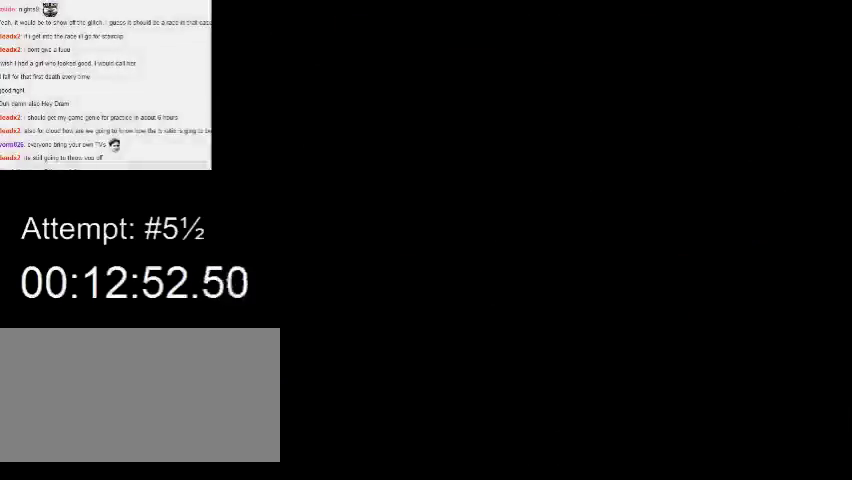
{"buttons": ["X"], "events": []}
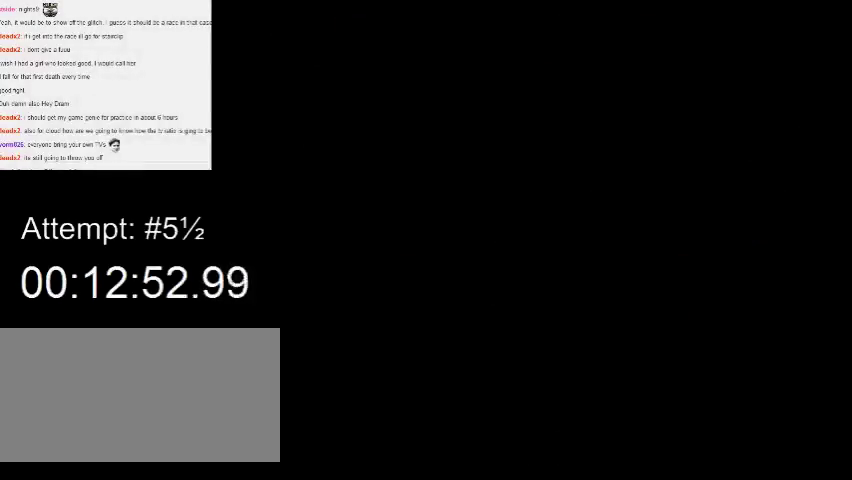
{"buttons": ["X"], "events": []}
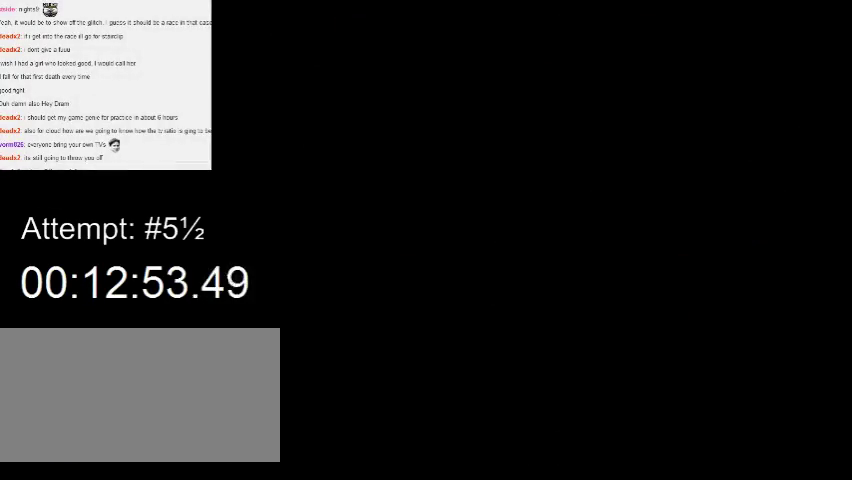
{"buttons": ["Y", "DPAD_RIGHT"], "events": [[67, "DPAD_RIGHT", "down"], [67, "X", "up"], [67, "Y", "down"]]}
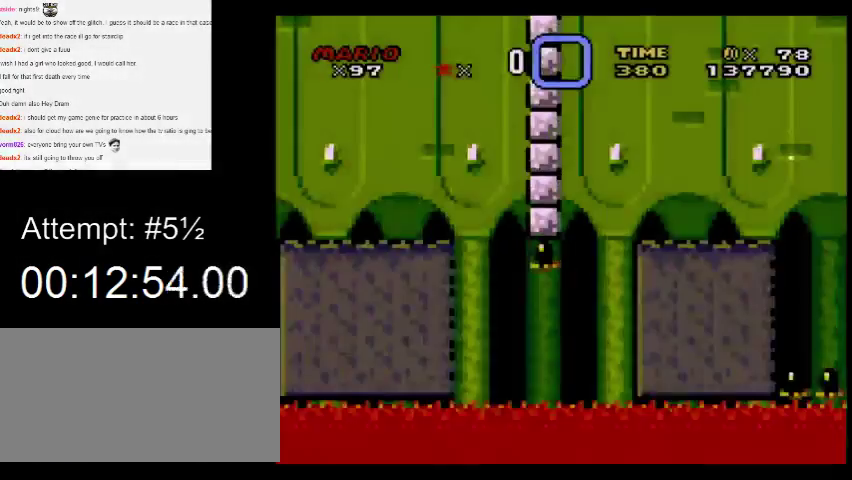
{"buttons": ["Y", "DPAD_RIGHT"], "events": []}
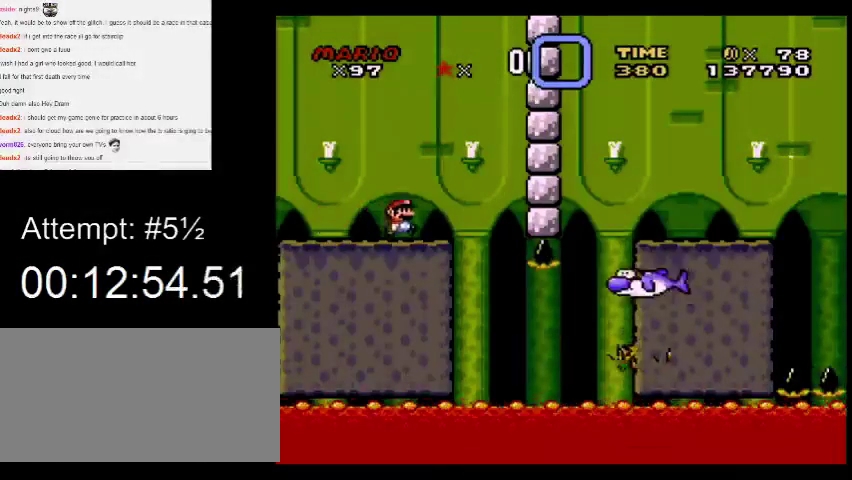
{"buttons": ["Y", "DPAD_RIGHT"], "events": [[67, "DPAD_LEFT", "down"], [67, "DPAD_RIGHT", "up"], [200, "DPAD_LEFT", "up"], [500, "DPAD_RIGHT", "down"]]}
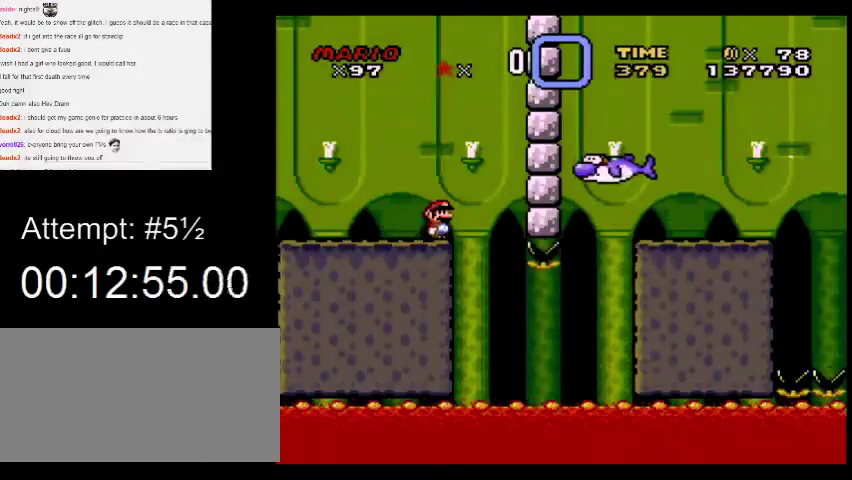
{"buttons": ["Y"], "events": [[67, "DPAD_RIGHT", "up"], [433, "DPAD_UP", "down"], [500, "DPAD_UP", "up"]]}
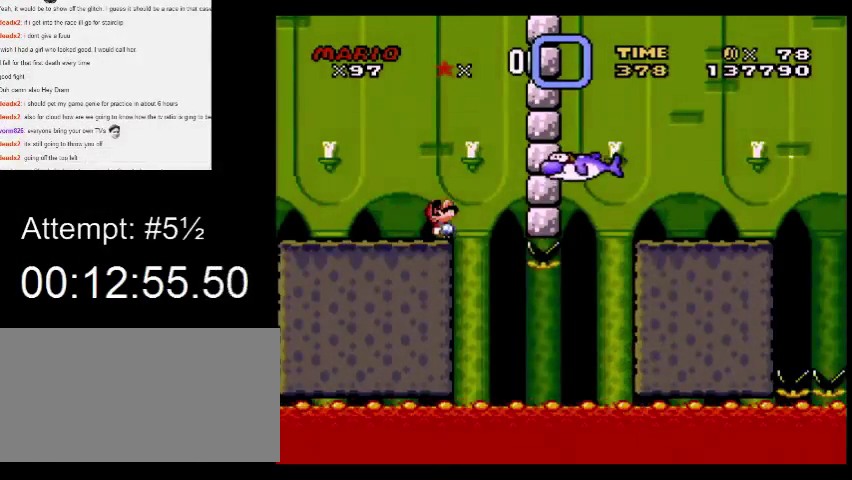
{"buttons": ["Y"], "events": []}
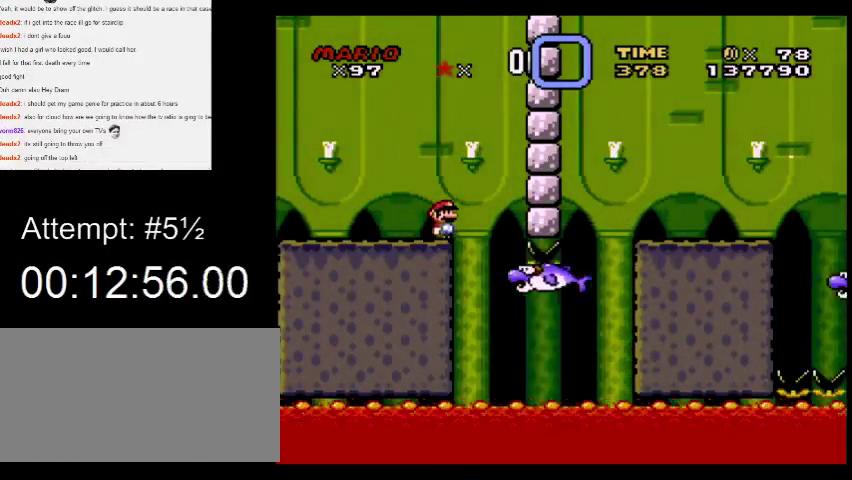
{"buttons": ["Y", "DPAD_RIGHT"], "events": [[233, "DPAD_RIGHT", "down"]]}
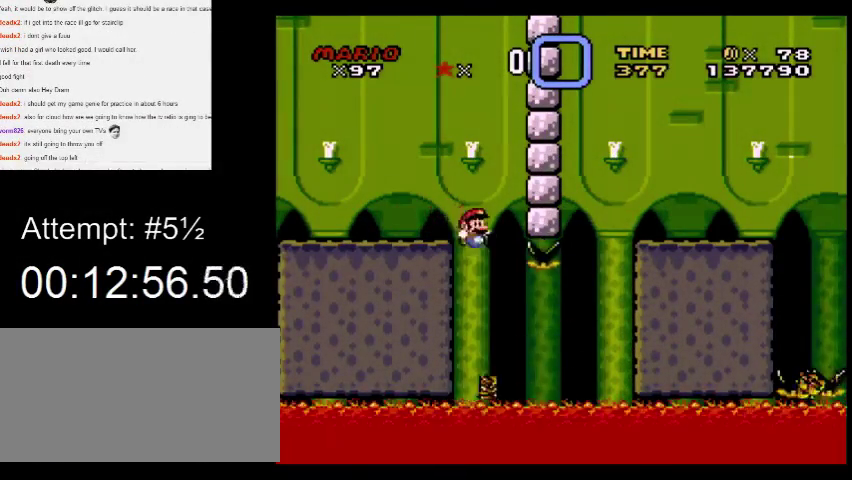
{"buttons": ["B", "Y", "DPAD_RIGHT"], "events": [[333, "B", "down"], [400, "DPAD_RIGHT", "up"], [500, "DPAD_RIGHT", "down"]]}
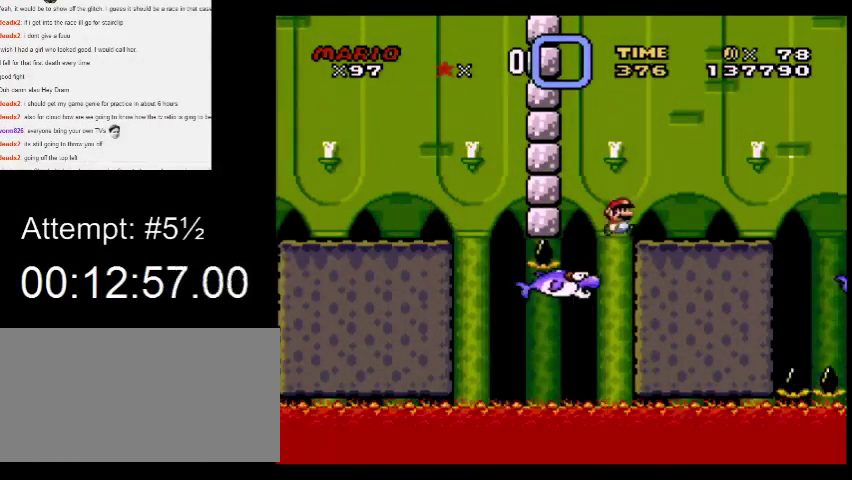
{"buttons": ["Y", "DPAD_LEFT"], "events": [[300, "B", "up"], [400, "DPAD_RIGHT", "up"], [467, "DPAD_LEFT", "down"]]}
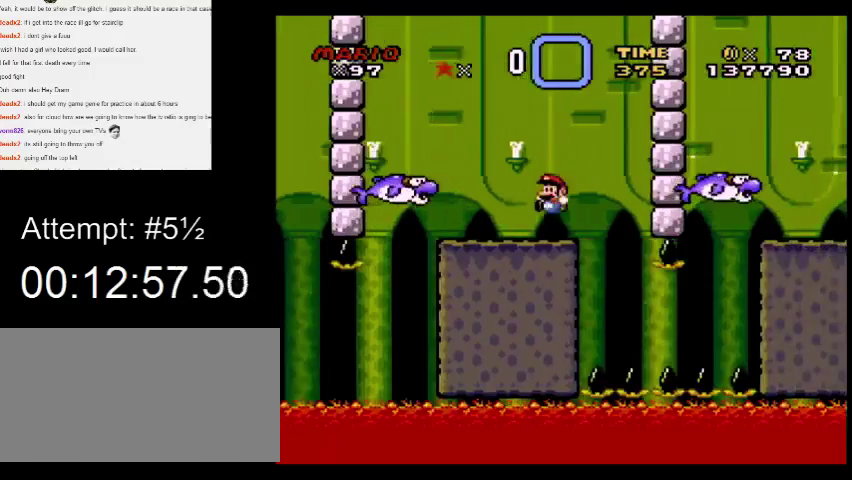
{"buttons": ["Y"], "events": [[100, "DPAD_LEFT", "up"], [100, "DPAD_RIGHT", "down"], [167, "DPAD_RIGHT", "up"]]}
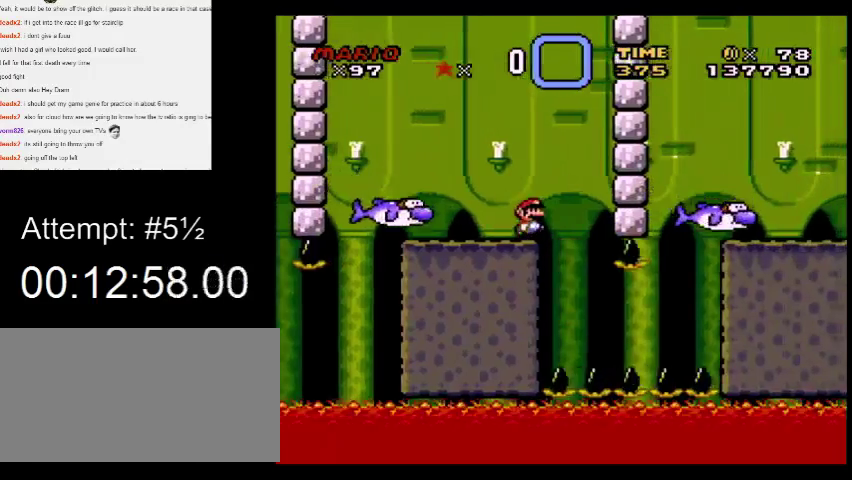
{"buttons": ["Y", "DPAD_UP"], "events": [[500, "DPAD_UP", "down"]]}